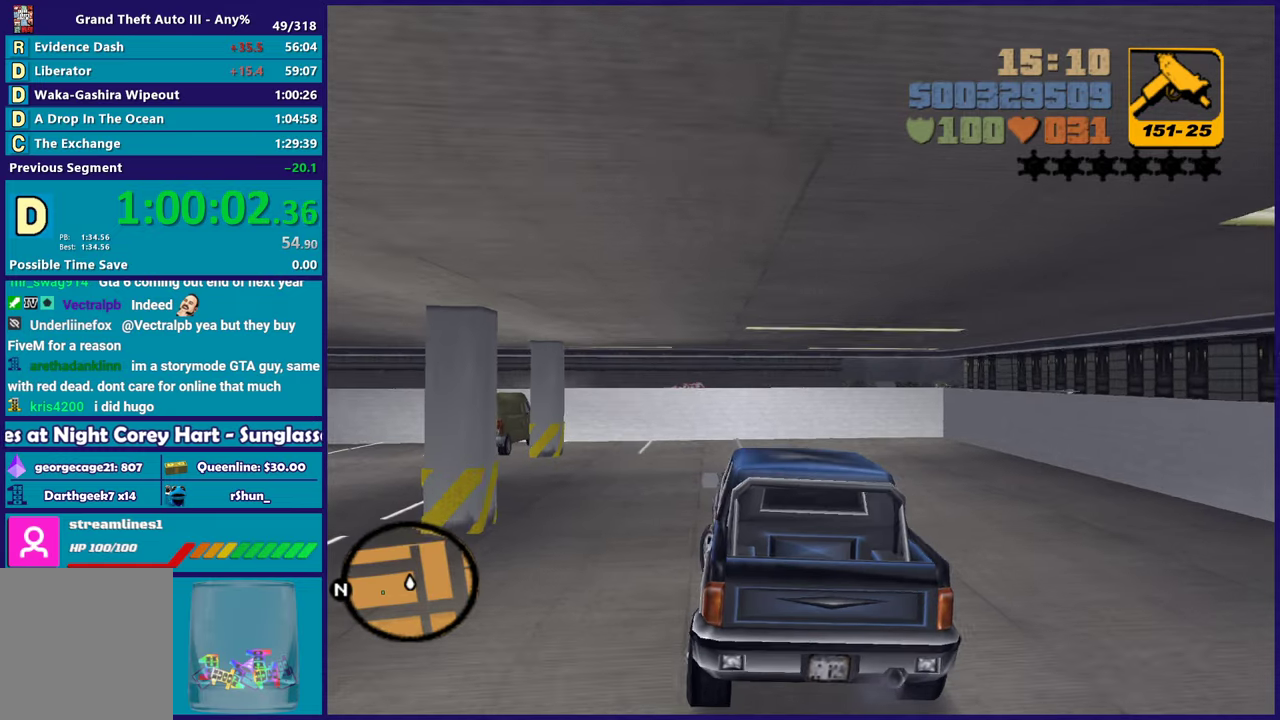
Gameplay with a controller (Xbox layout); each line is a JSON object with the inputs held at the frame after it. "events" lists button and stick changes between this image and that frame as [ms after this image, input, new state], when the widget could be followed in between. Not read: START.
{"buttons": ["A"], "left_stick": "left", "right_stick": "center", "events": [[217, "A", "down"], [217, "R2", "up"]]}
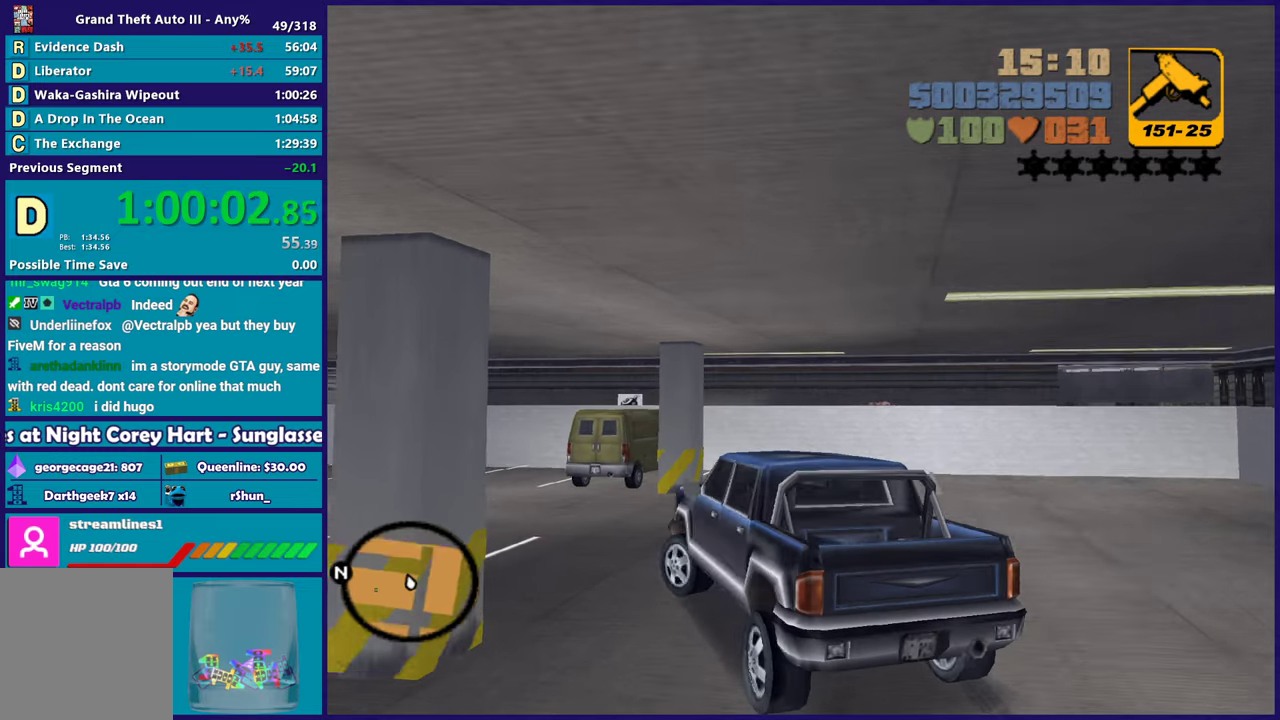
{"buttons": ["A", "R2"], "left_stick": "left", "right_stick": "center", "events": [[467, "R2", "down"]]}
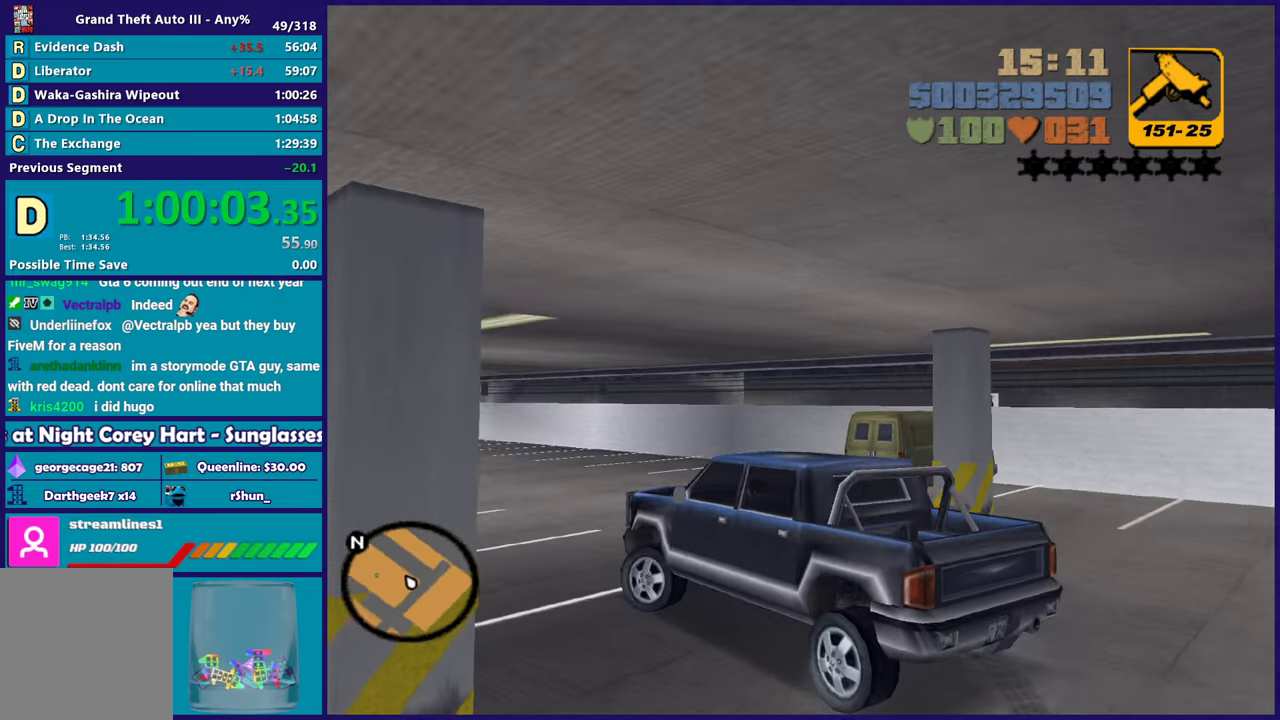
{"buttons": ["R2"], "left_stick": "left", "right_stick": "center", "events": [[50, "A", "up"]]}
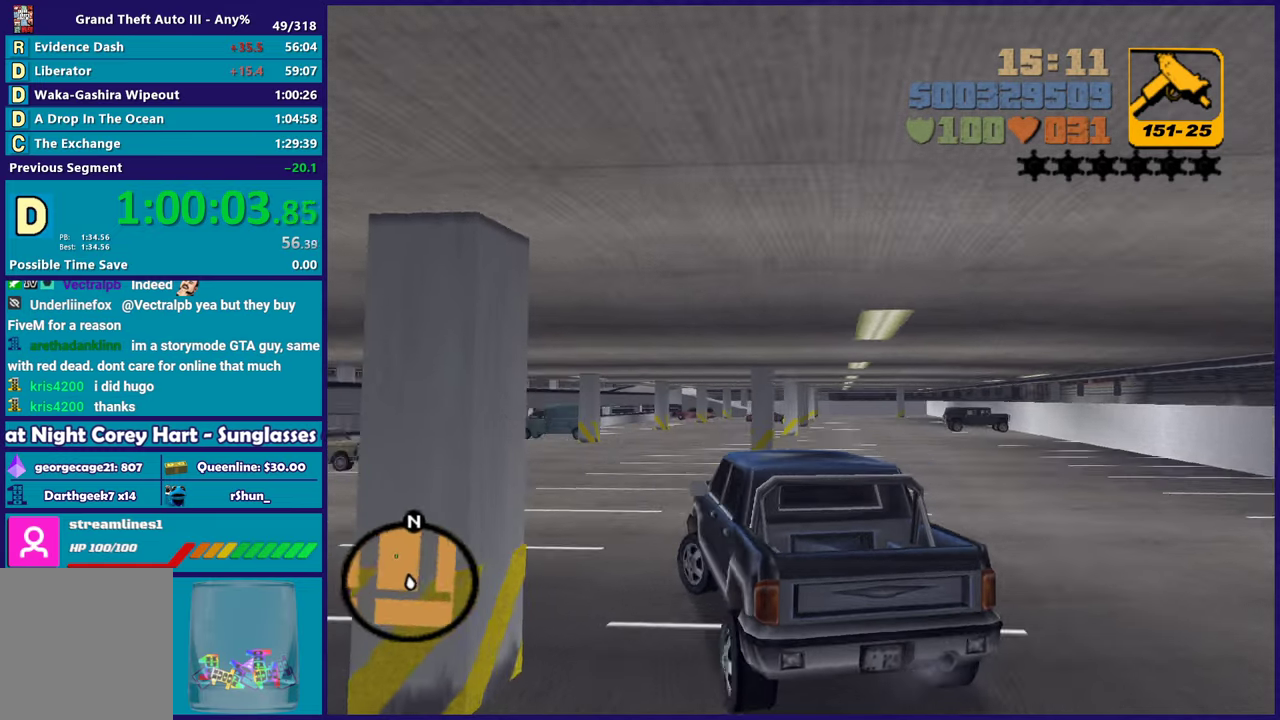
{"buttons": [], "left_stick": "left", "right_stick": "center", "events": [[167, "R2", "up"], [300, "R2", "down"], [483, "R2", "up"]]}
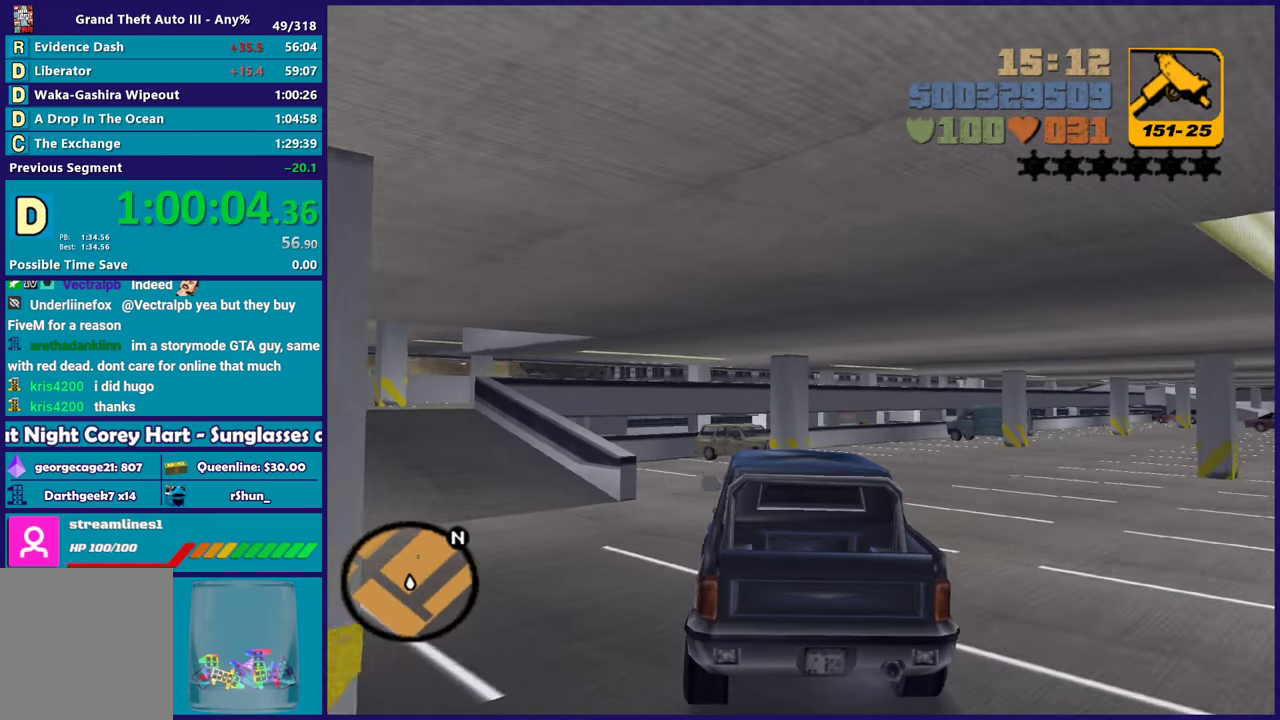
{"buttons": ["R2"], "left_stick": "left", "right_stick": "center", "events": [[67, "R2", "down"]]}
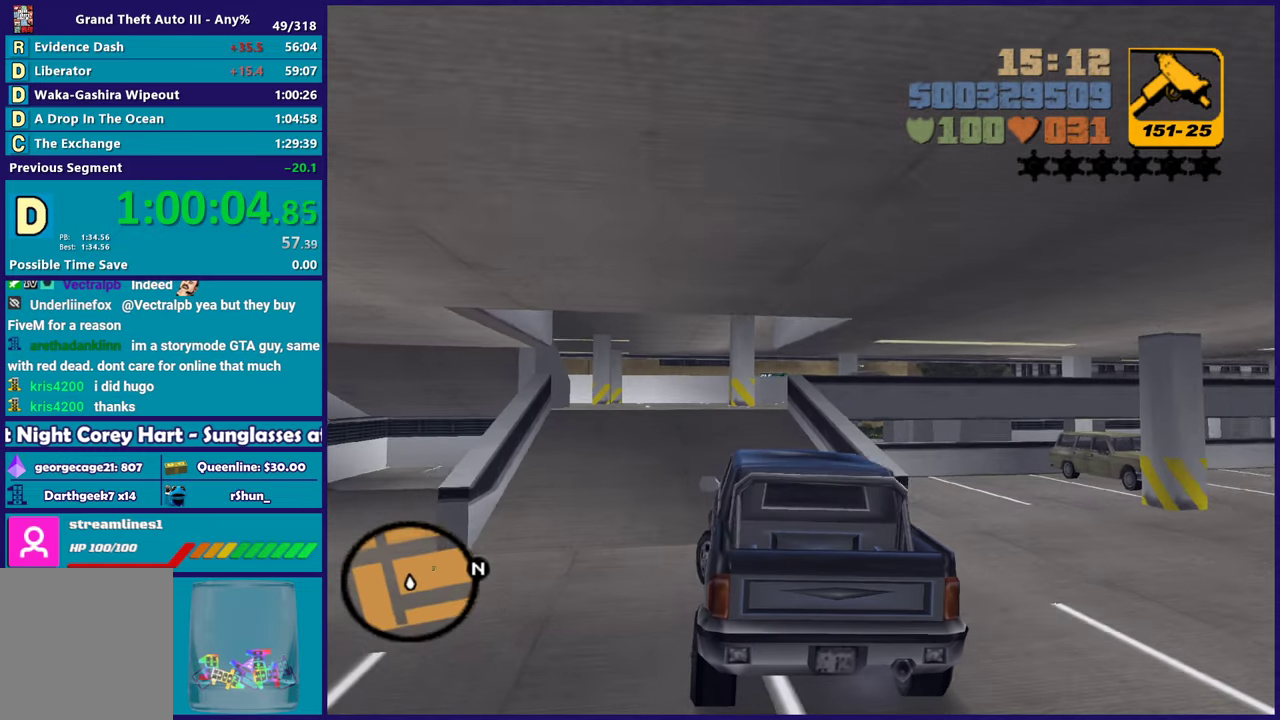
{"buttons": ["R2"], "left_stick": "right", "right_stick": "center", "events": [[17, "R2", "up"], [83, "R2", "down"], [250, "left_stick", "right"]]}
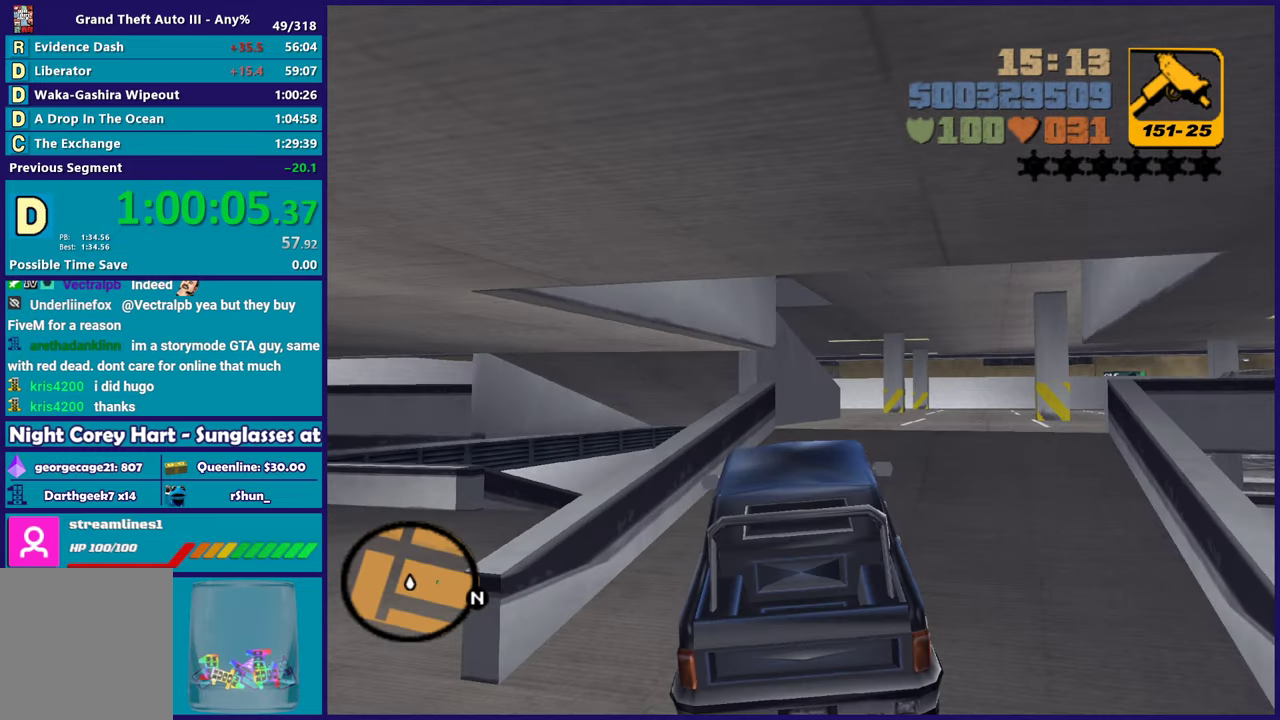
{"buttons": [], "left_stick": "center", "right_stick": "center", "events": [[67, "left_stick", "center"], [250, "left_stick", "right"], [417, "R2", "up"], [433, "left_stick", "center"]]}
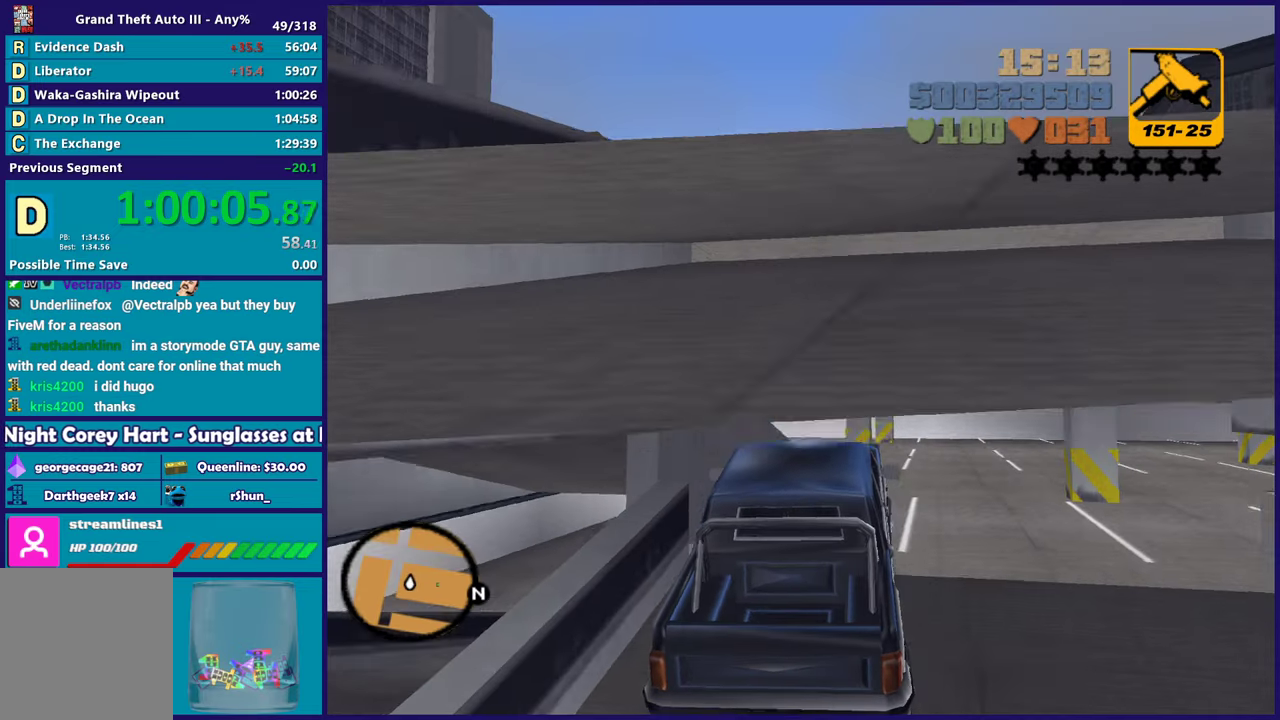
{"buttons": ["R2"], "left_stick": "right", "right_stick": "center", "events": [[33, "left_stick", "right"], [117, "A", "down"], [183, "left_stick", "center"], [267, "A", "up"], [283, "left_stick", "right"], [300, "R2", "down"]]}
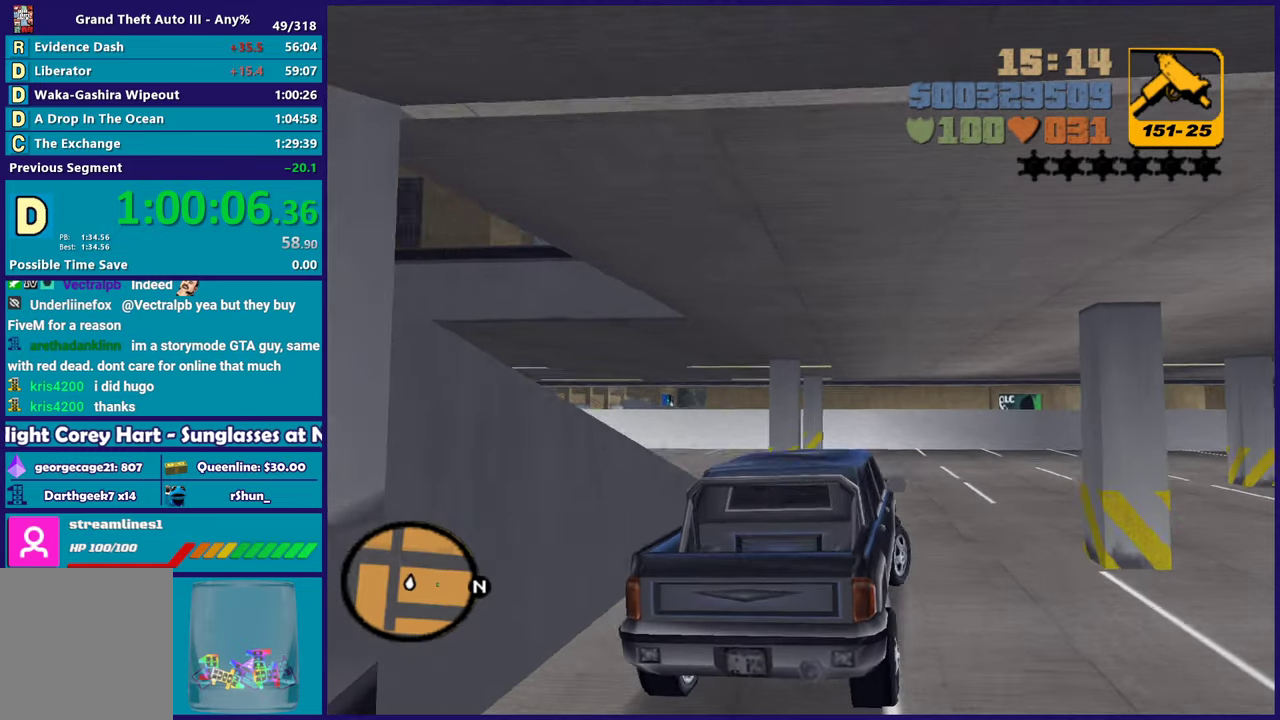
{"buttons": ["R2"], "left_stick": "center", "right_stick": "center", "events": [[167, "A", "down"], [217, "R2", "up"], [267, "left_stick", "center"], [383, "A", "up"], [383, "R2", "down"], [383, "left_stick", "right"], [467, "left_stick", "center"]]}
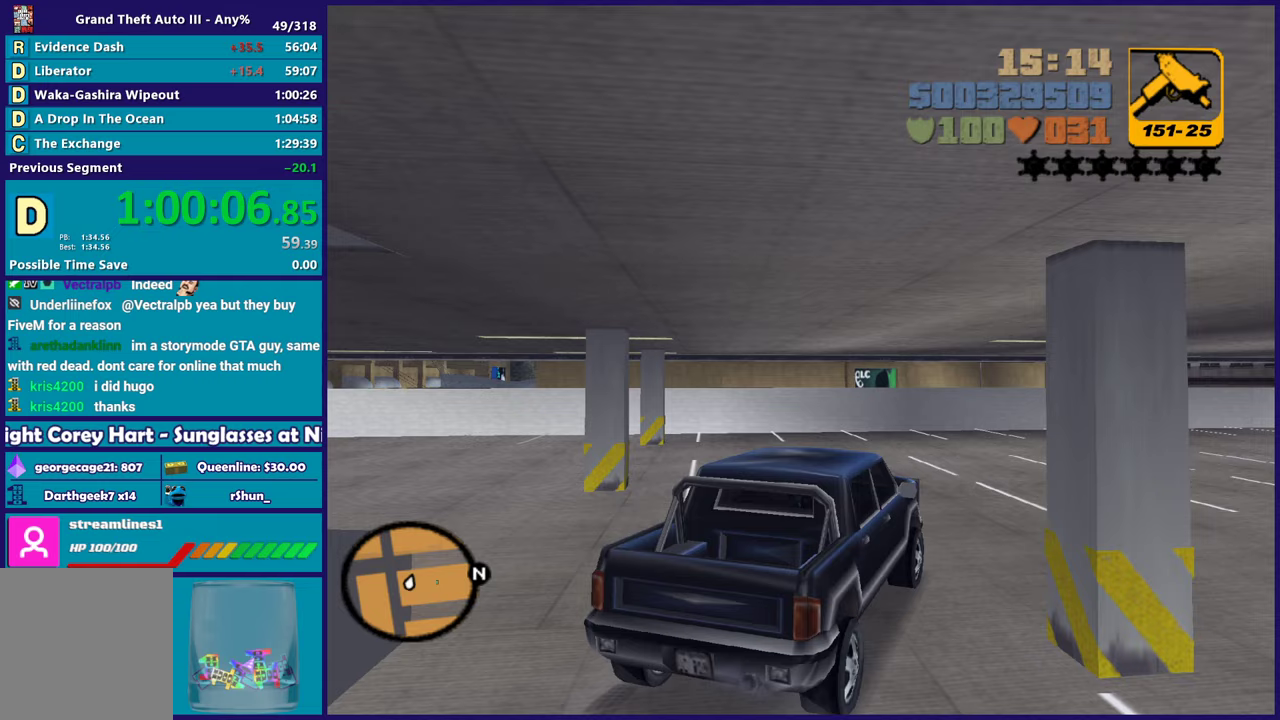
{"buttons": ["R2"], "left_stick": "right", "right_stick": "center", "events": [[417, "left_stick", "right"]]}
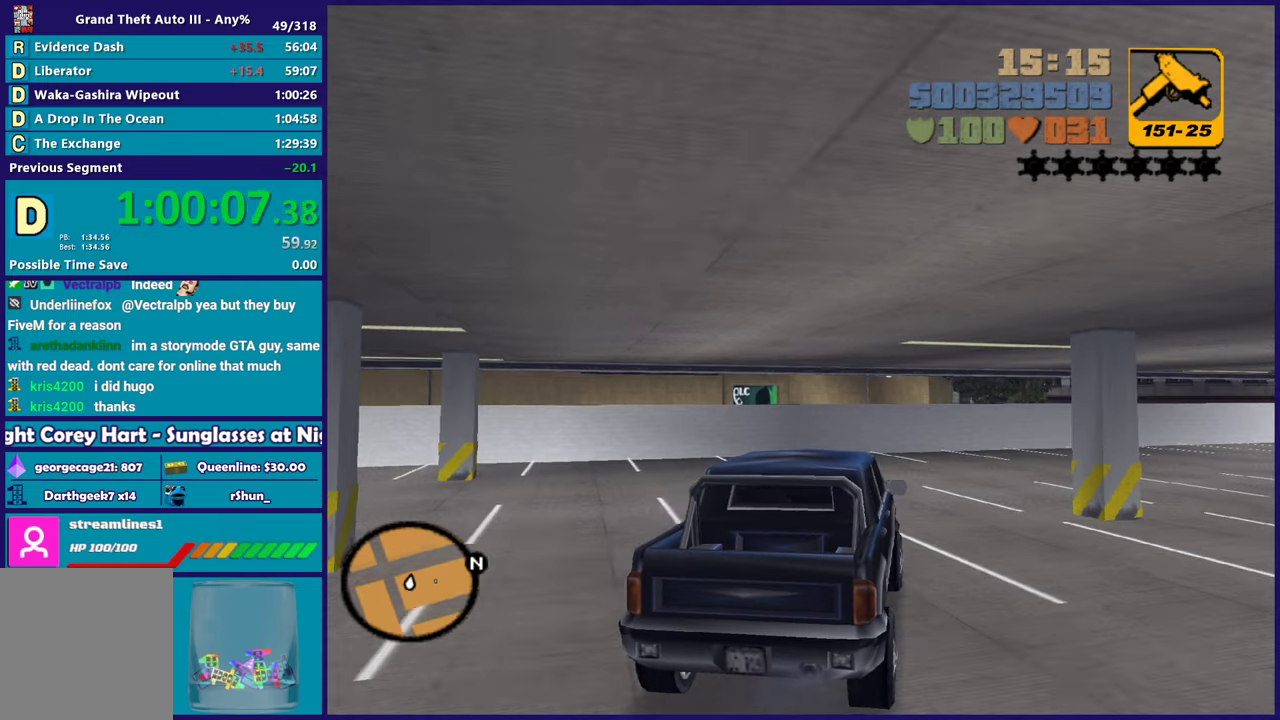
{"buttons": ["A"], "left_stick": "down-right", "right_stick": "center"}
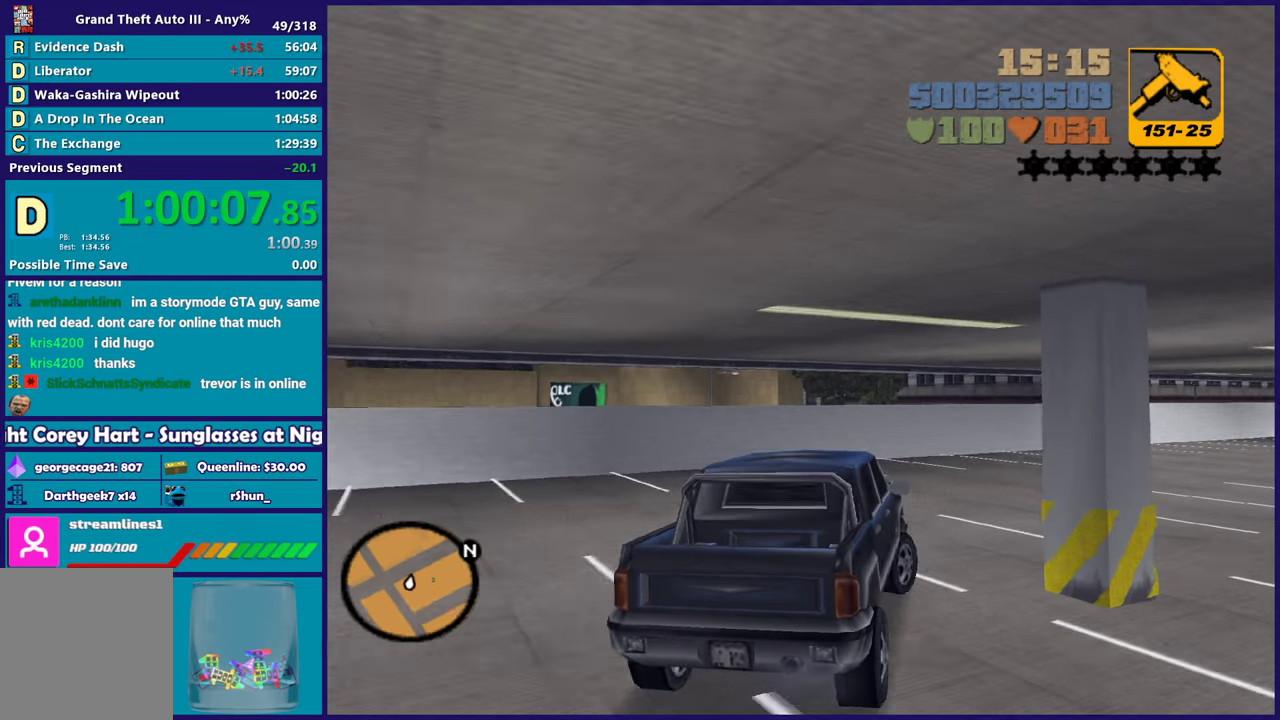
{"buttons": ["R2"], "left_stick": "right", "right_stick": "center"}
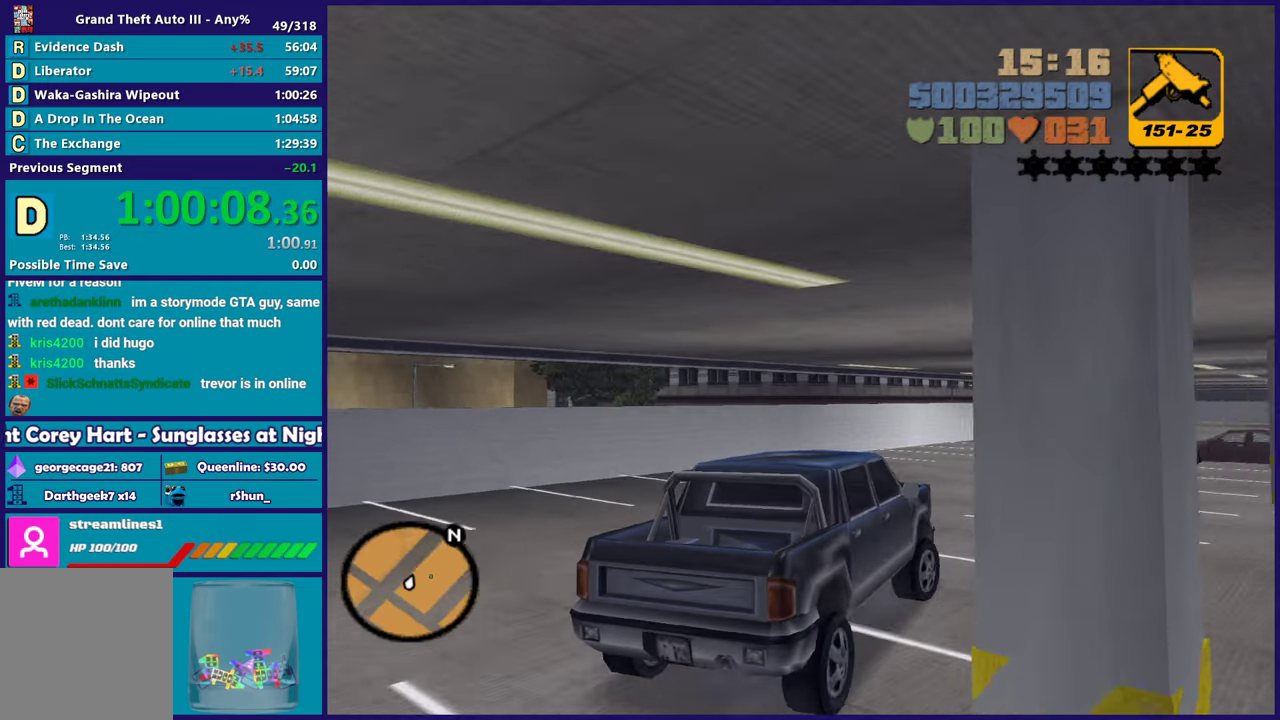
{"buttons": ["R2"], "left_stick": "right", "right_stick": "center", "events": [[100, "left_stick", "left"], [167, "left_stick", "center"], [467, "left_stick", "right"]]}
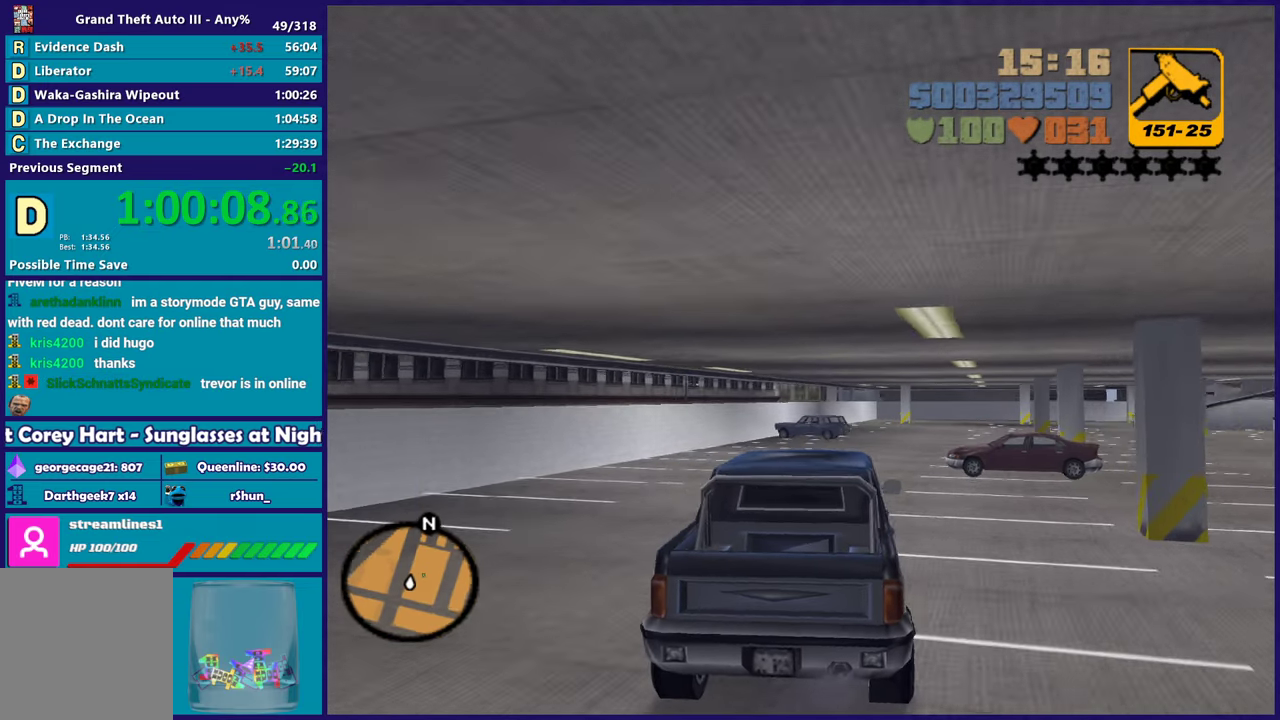
{"buttons": ["R2"], "left_stick": "right", "right_stick": "center", "events": [[150, "left_stick", "left"], [350, "left_stick", "right"]]}
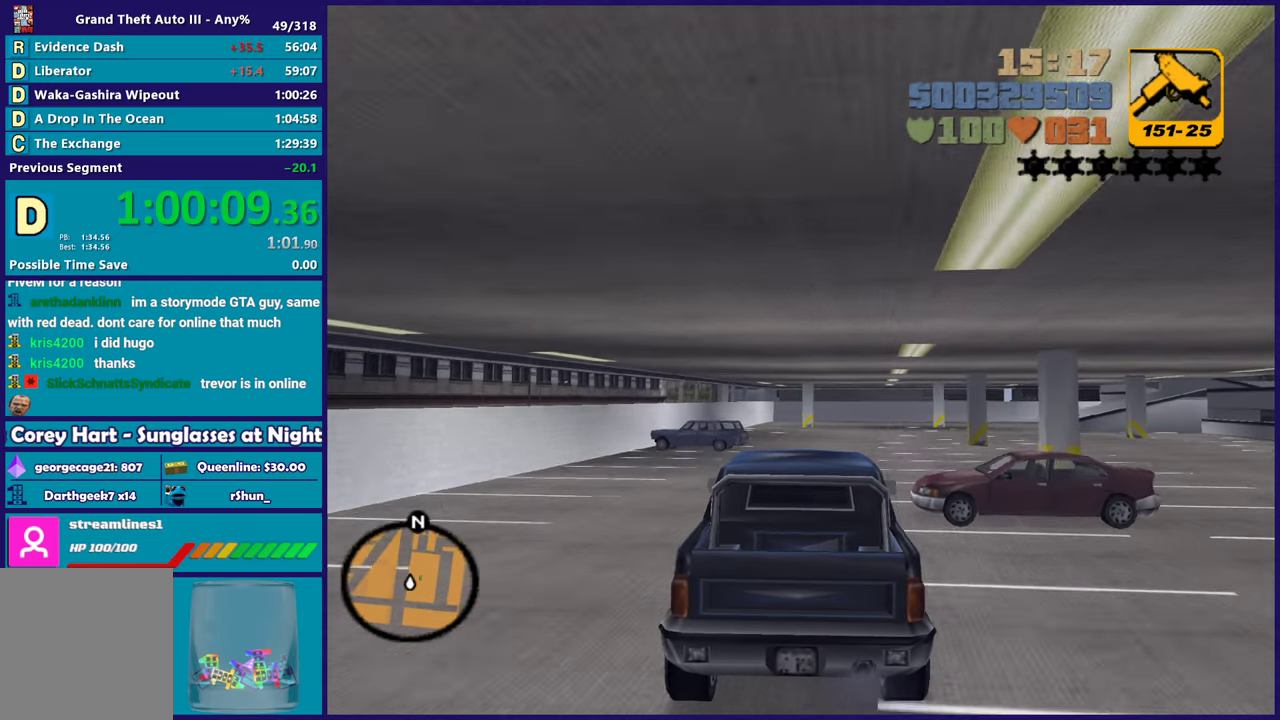
{"buttons": ["R2"], "left_stick": "down-right", "right_stick": "center", "events": [[50, "left_stick", "center"], [200, "left_stick", "right"], [317, "left_stick", "down-left"], [433, "left_stick", "down-right"]]}
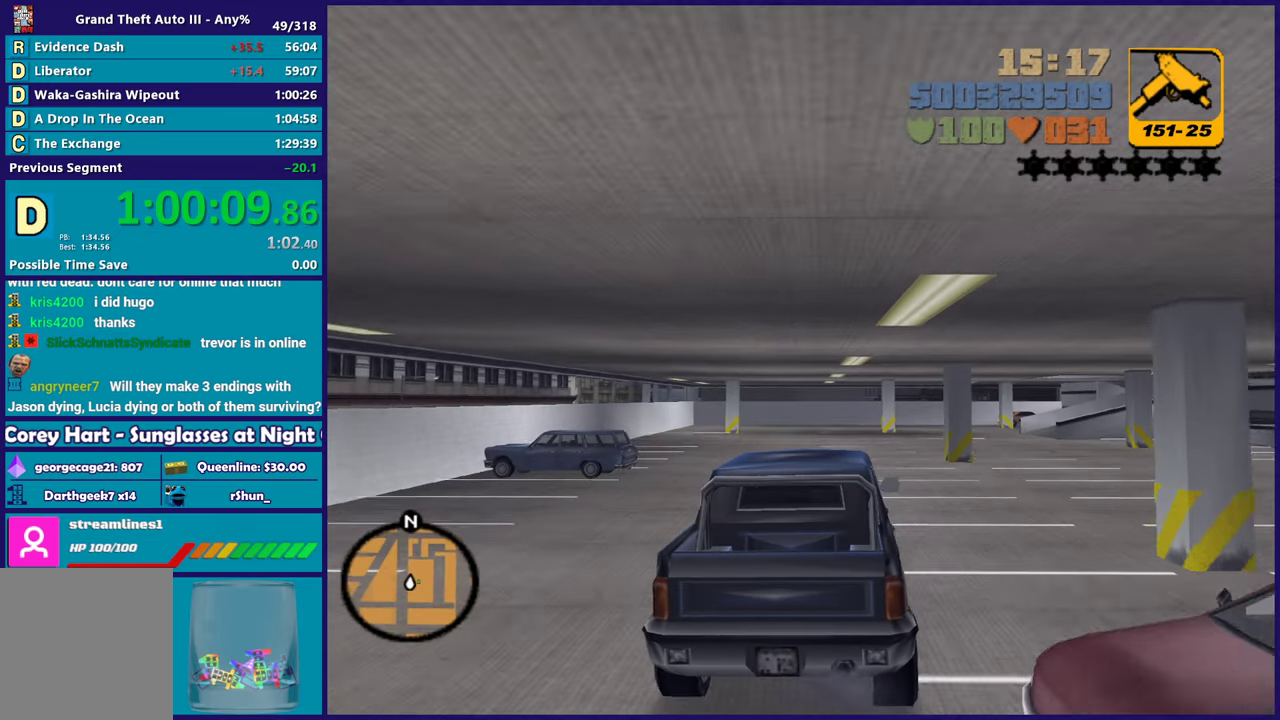
{"buttons": ["R2"], "left_stick": "left", "right_stick": "center", "events": [[83, "R2", "up"], [100, "left_stick", "center"], [283, "left_stick", "up-right"], [317, "R2", "down"], [417, "left_stick", "left"]]}
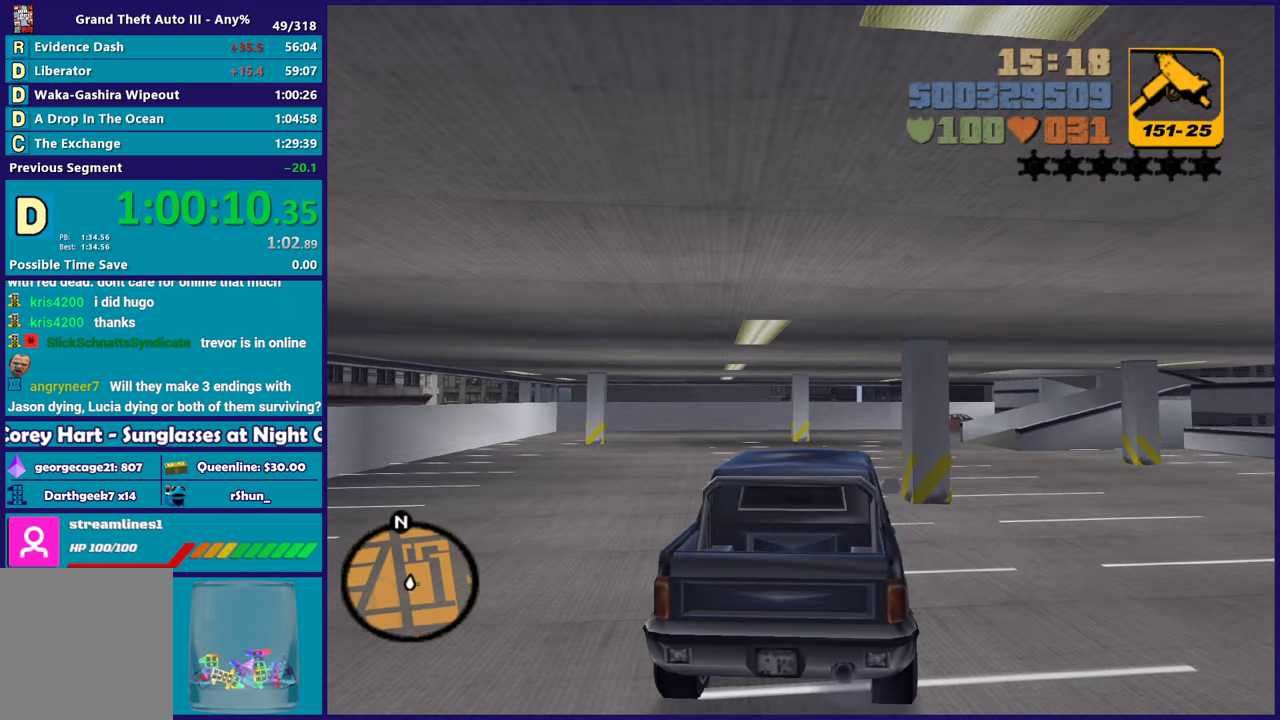
{"buttons": ["A", "L2"], "left_stick": "center", "right_stick": "center", "events": [[33, "L2", "down"], [33, "R2", "up"], [100, "A", "down"], [183, "left_stick", "right"], [200, "L2", "up"], [250, "L2", "down"], [267, "A", "up"], [283, "left_stick", "center"], [317, "A", "down"]]}
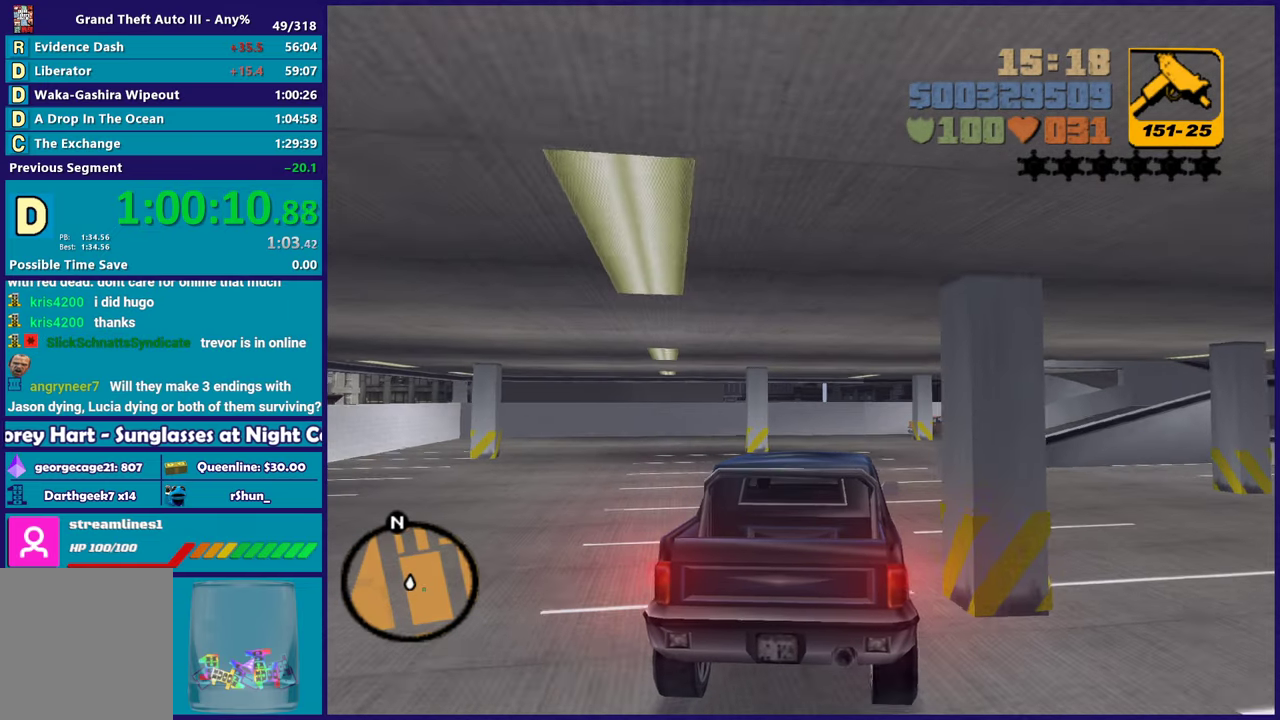
{"buttons": ["Y", "L2"], "left_stick": "center", "right_stick": "center", "events": [[250, "A", "up"], [450, "Y", "down"]]}
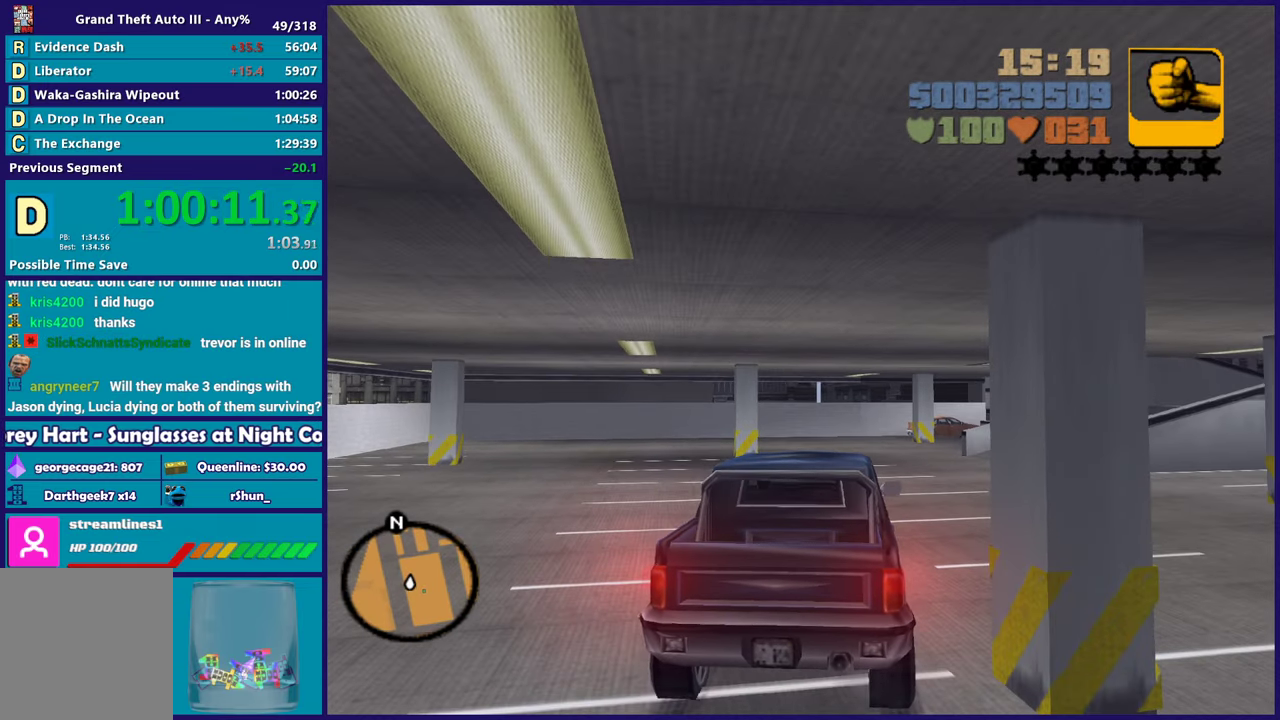
{"buttons": ["A"], "left_stick": "down-left", "right_stick": "center", "events": [[67, "Y", "up"], [133, "Y", "down"], [167, "L2", "up"], [183, "left_stick", "down-left"], [250, "Y", "up"], [417, "A", "down"]]}
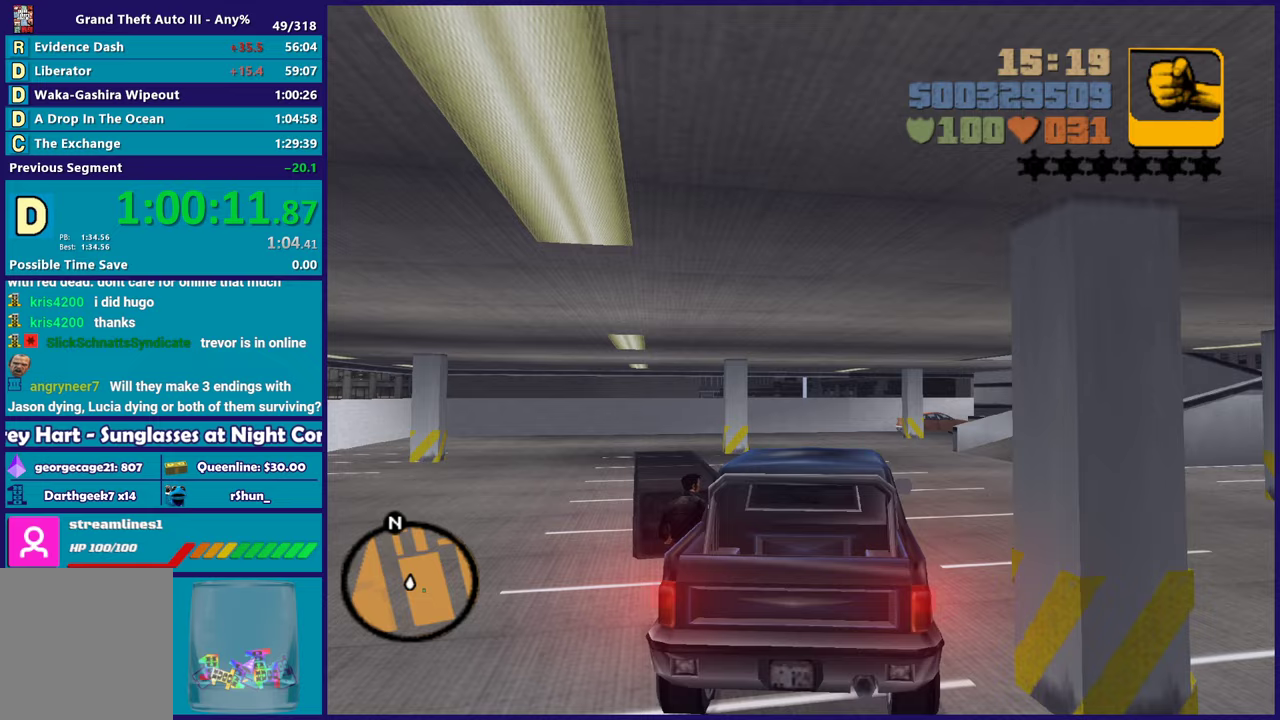
{"buttons": [], "left_stick": "down-right", "right_stick": "center", "events": [[33, "A", "up"], [117, "A", "down"], [133, "left_stick", "down"], [233, "A", "up"], [283, "A", "down"], [433, "A", "up"], [433, "left_stick", "down-right"]]}
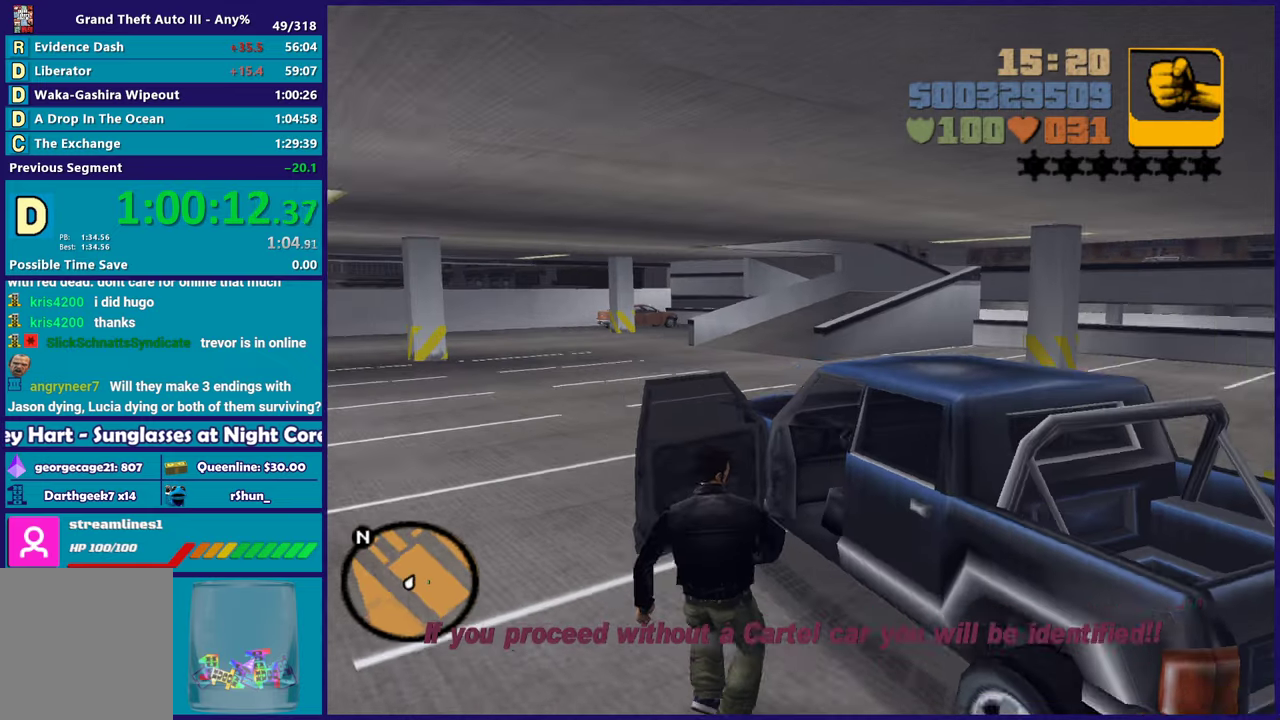
{"buttons": ["L1"], "left_stick": "right", "right_stick": "center", "events": [[133, "left_stick", "right"], [483, "L1", "down"]]}
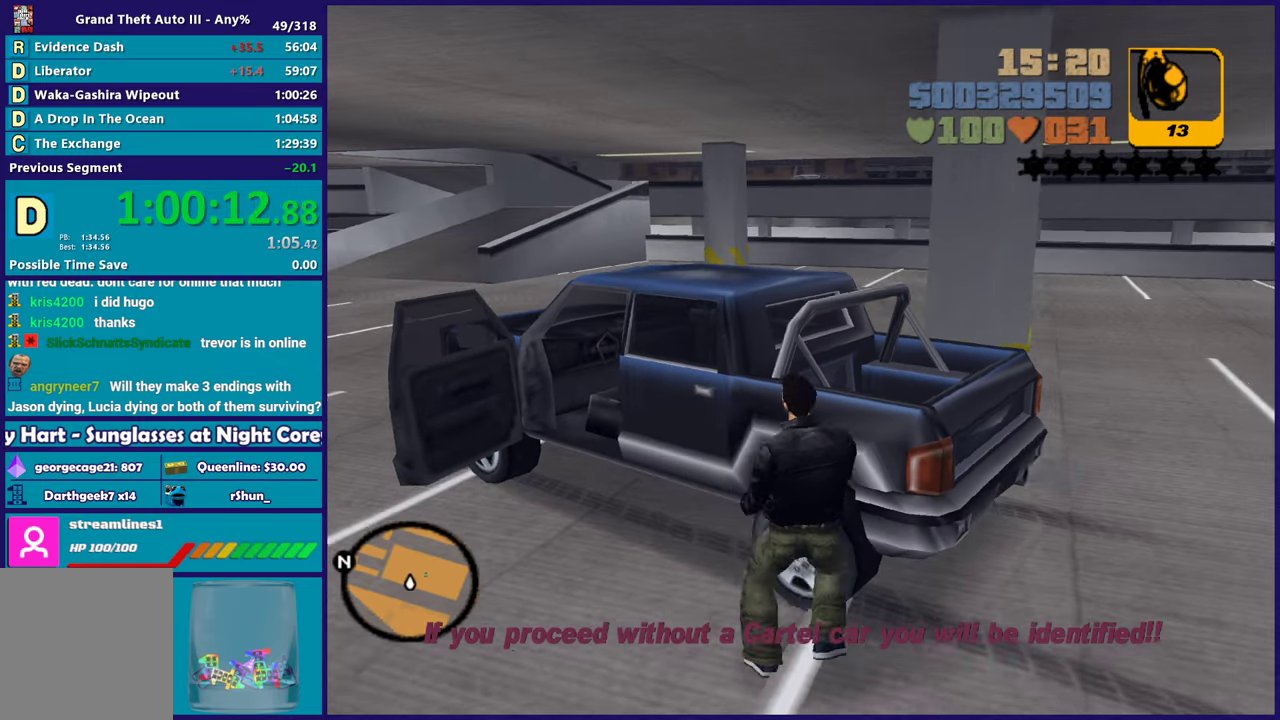
{"buttons": [], "left_stick": "right", "right_stick": "center", "events": [[133, "L1", "up"], [383, "L1", "down"], [450, "L1", "up"]]}
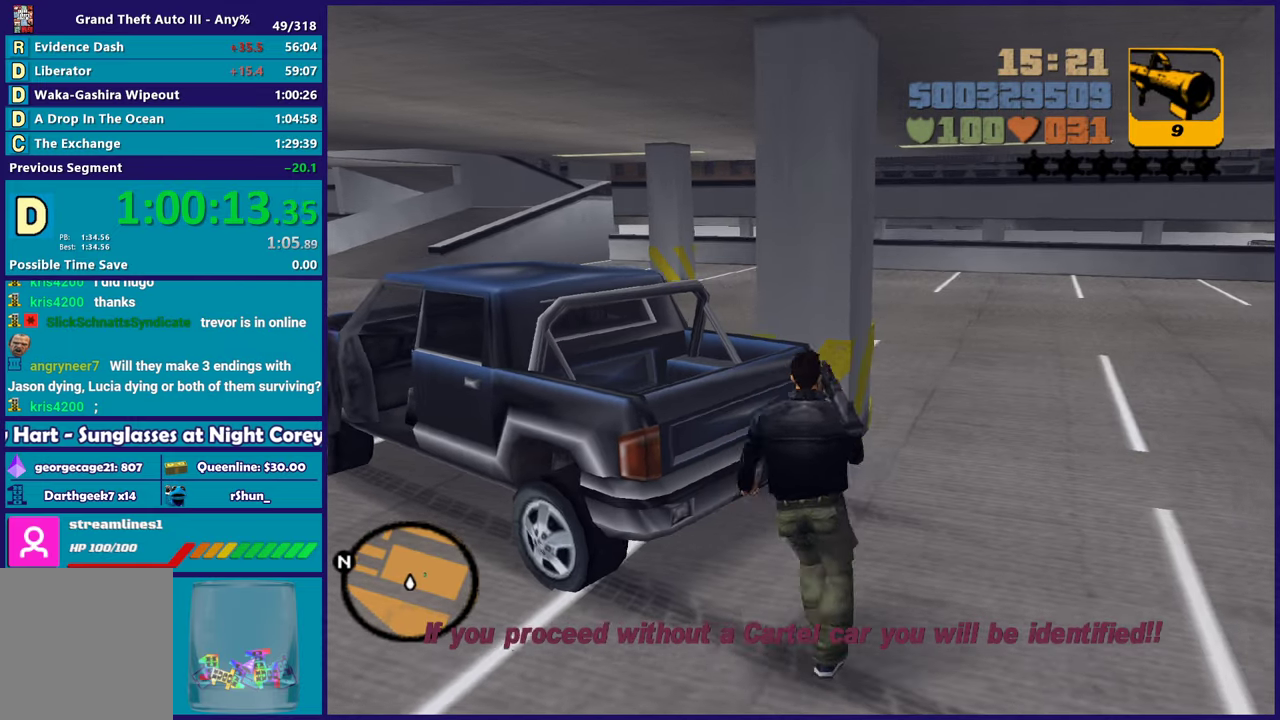
{"buttons": [], "left_stick": "right", "right_stick": "center", "events": []}
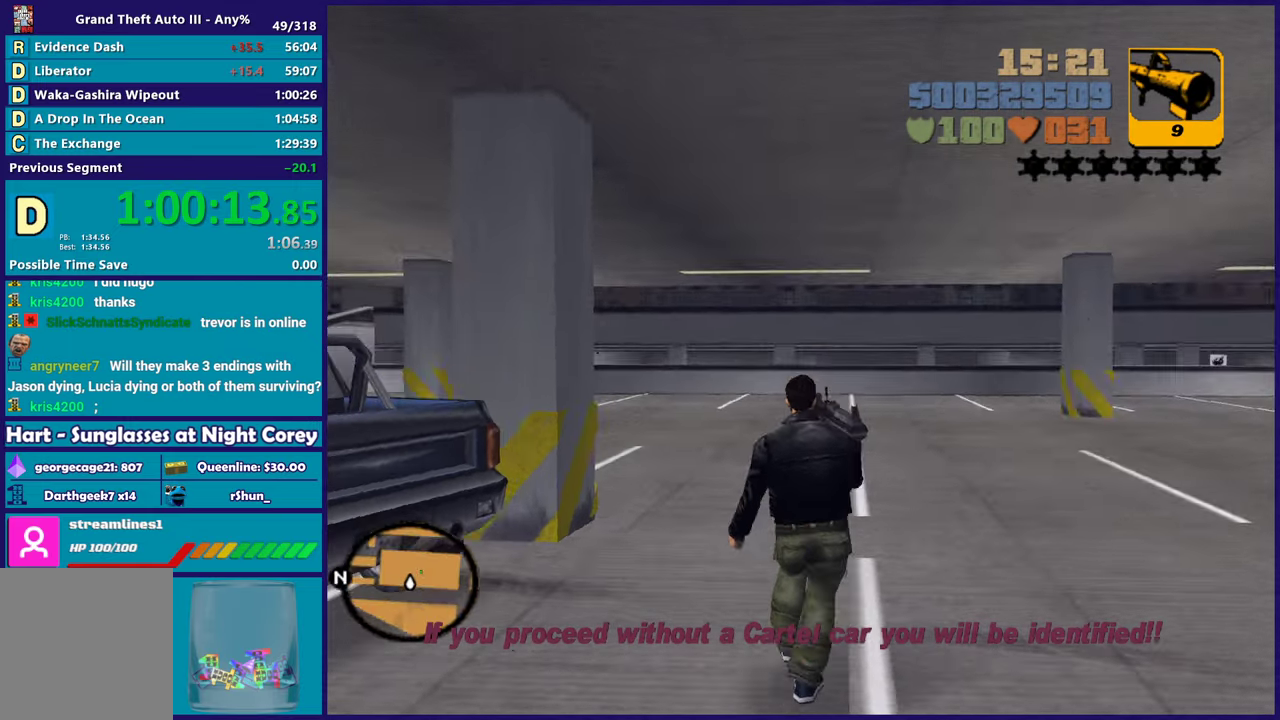
{"buttons": [], "left_stick": "up", "right_stick": "center", "events": [[33, "left_stick", "up-right"], [167, "left_stick", "up"]]}
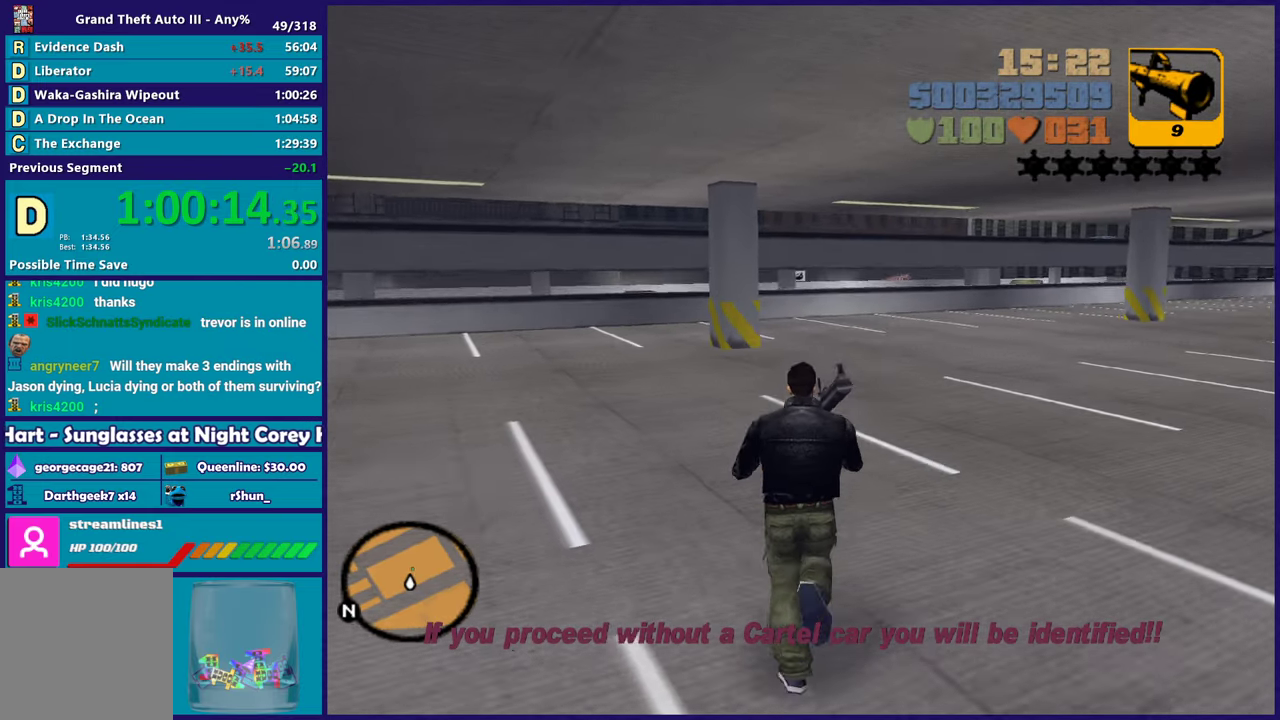
{"buttons": [], "left_stick": "center", "right_stick": "center", "events": [[467, "left_stick", "center"]]}
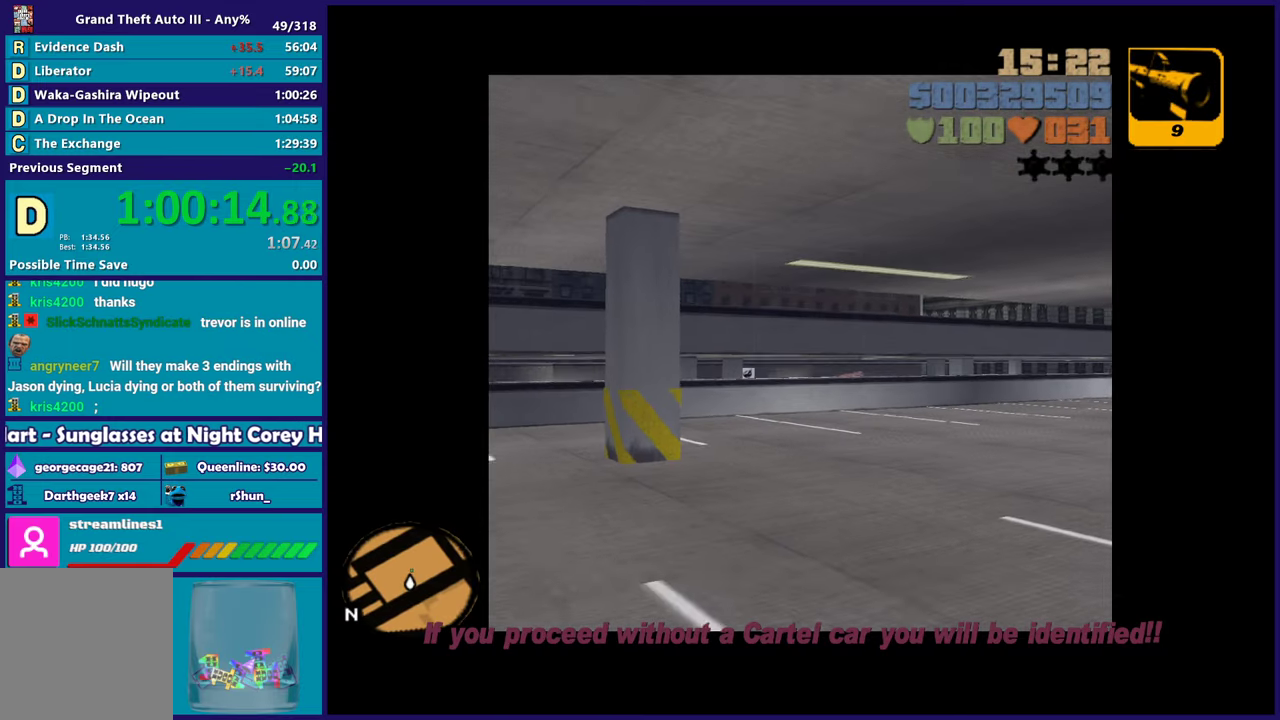
{"buttons": [], "left_stick": "center", "right_stick": "center", "events": []}
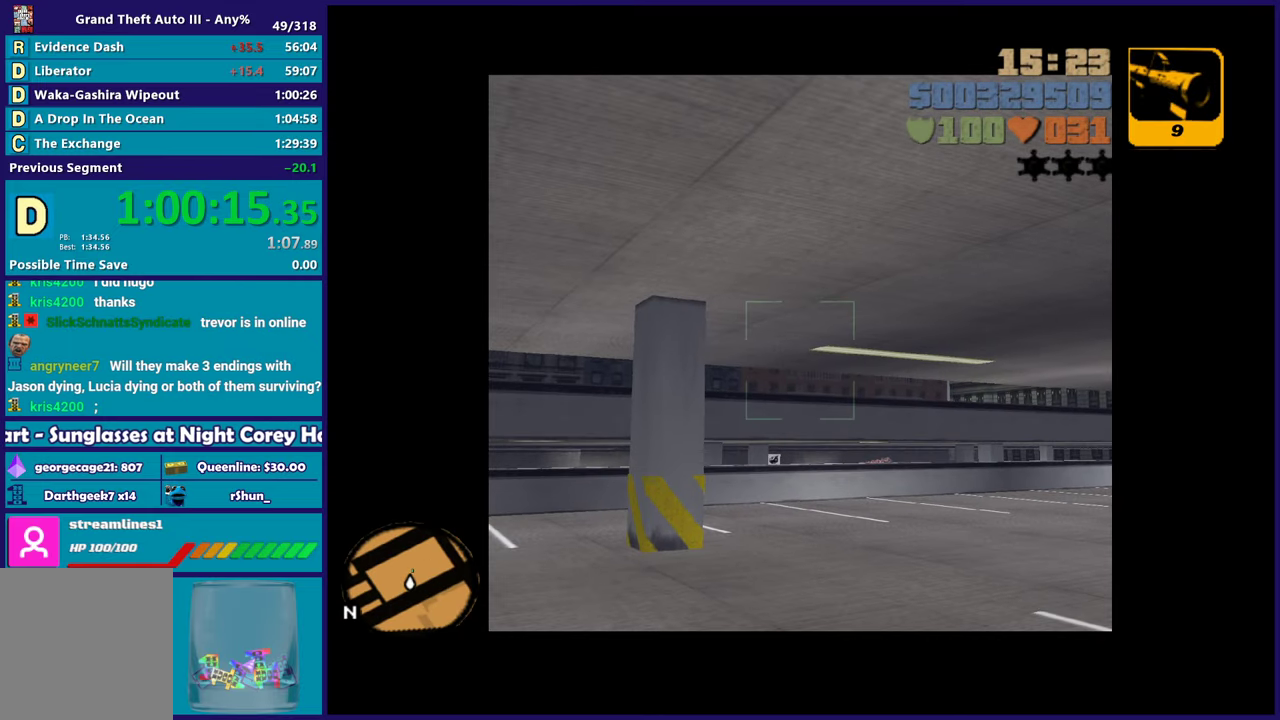
{"buttons": [], "left_stick": "center", "right_stick": "center", "events": []}
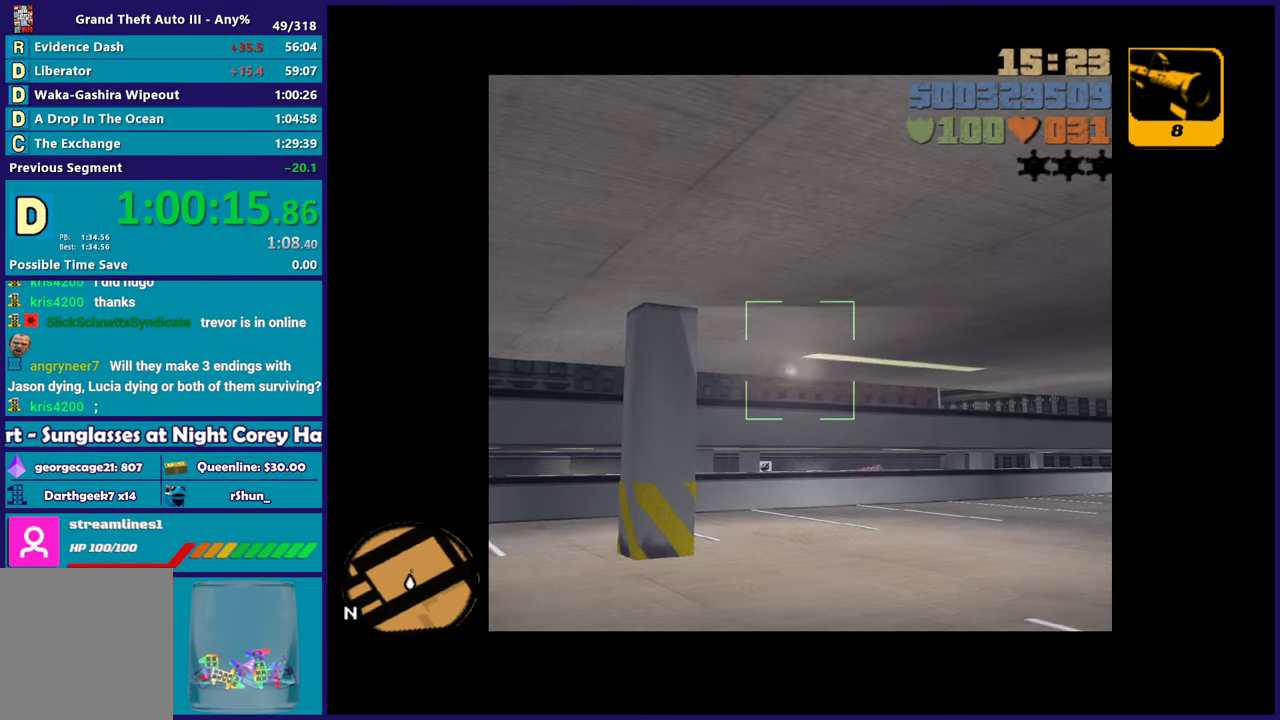
{"buttons": [], "left_stick": "center", "right_stick": "center", "events": []}
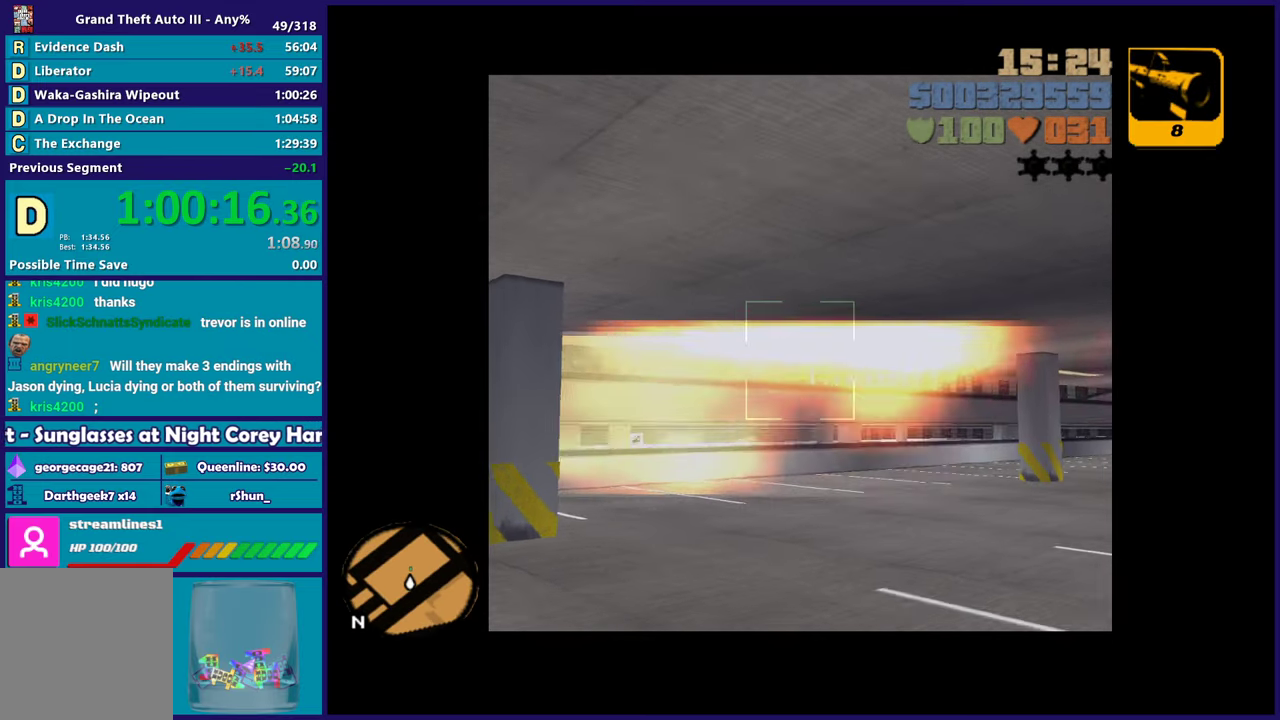
{"buttons": [], "left_stick": "center", "right_stick": "center", "events": []}